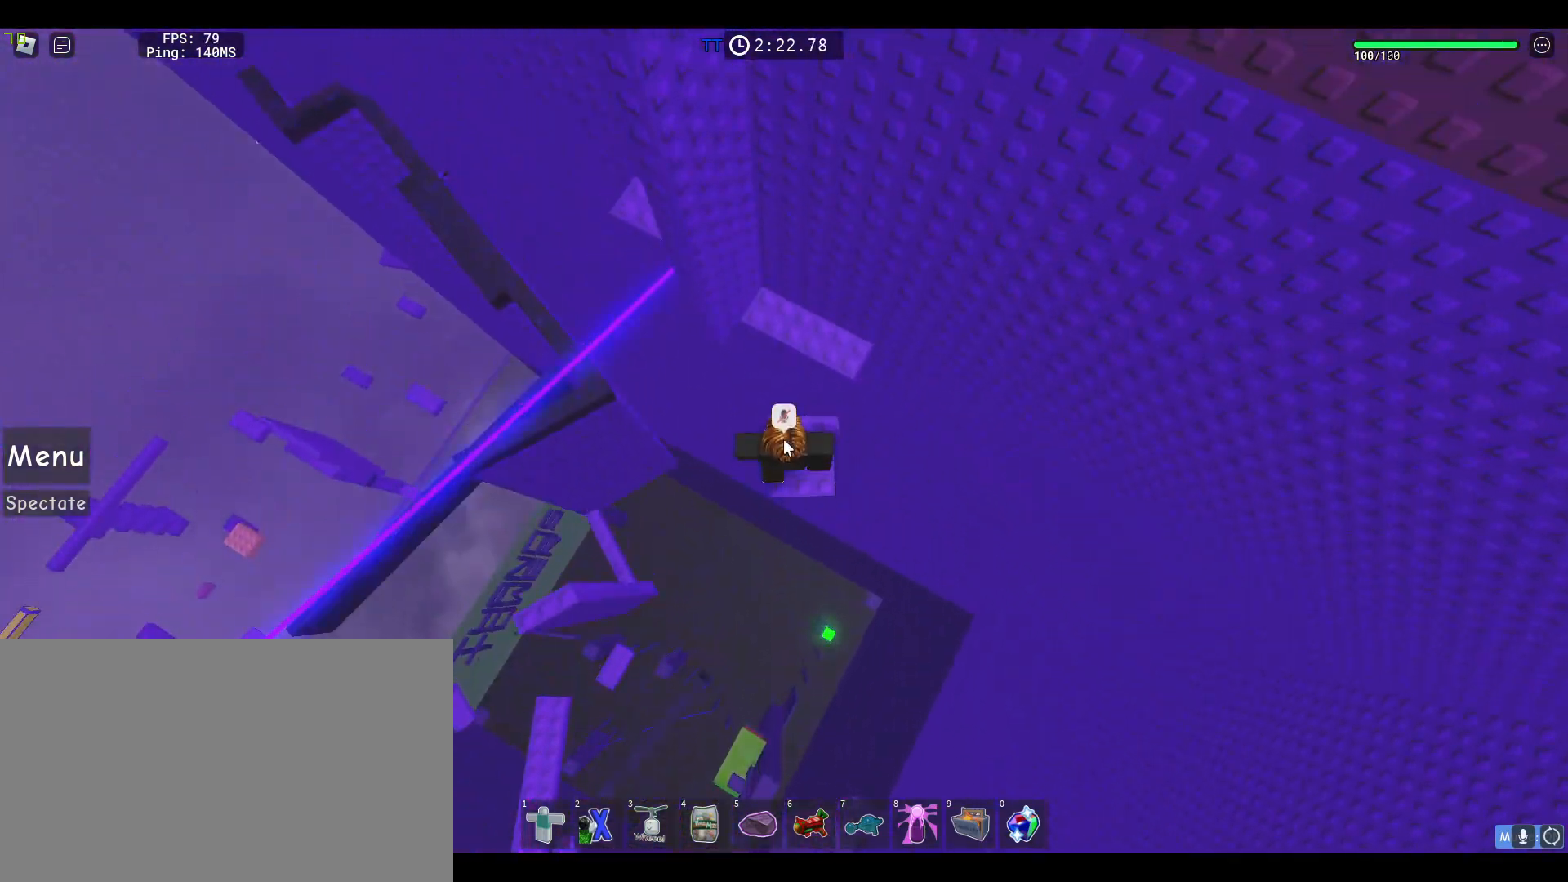
Gameplay with keyboard and mouse; each line is a JSON object with the keys and mouse buttons held at the frame after it. "events" lists presses ("down") and releases ("up") of "1", "2", "3", "4", "5", "a", "alt", "c", "caps_lock", "ctrl", "d", "e", "f", "g", "q", "r", "s", "shift", "space", "t", "tab", "v", "w", "x", "z", "mouse_left", "mouse_wheel" and "mouse_right" between this image and that frame as [ms after this image, input, new state], when the widget could be followed in between. "mouse_left", "mouse_wheel", "mouse_right" = the "left", "wheel", "right" buttons of the "mouse" list. No other keys are recorded. "wheel" means that the mouse wheel is clicked or scrolled. Not read: mouse_move.
{"keys": ["space", "w"], "mouse": ["right"], "events": [[350, "space", "down"]]}
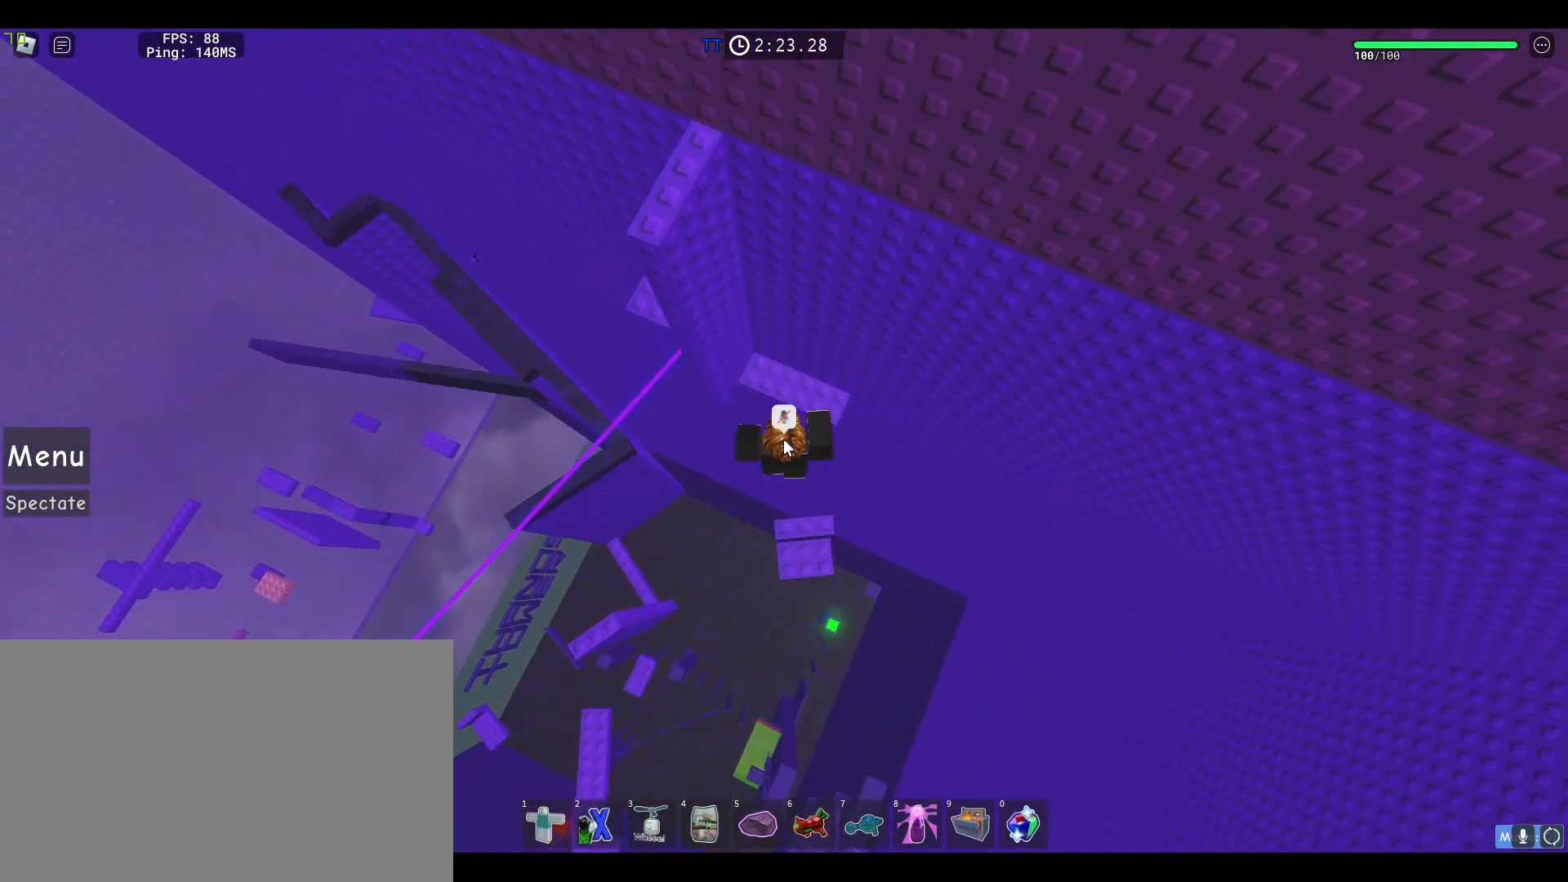
{"keys": ["w"], "mouse": ["right"], "events": [[33, "space", "up"], [217, "shift", "down"], [367, "shift", "up"]]}
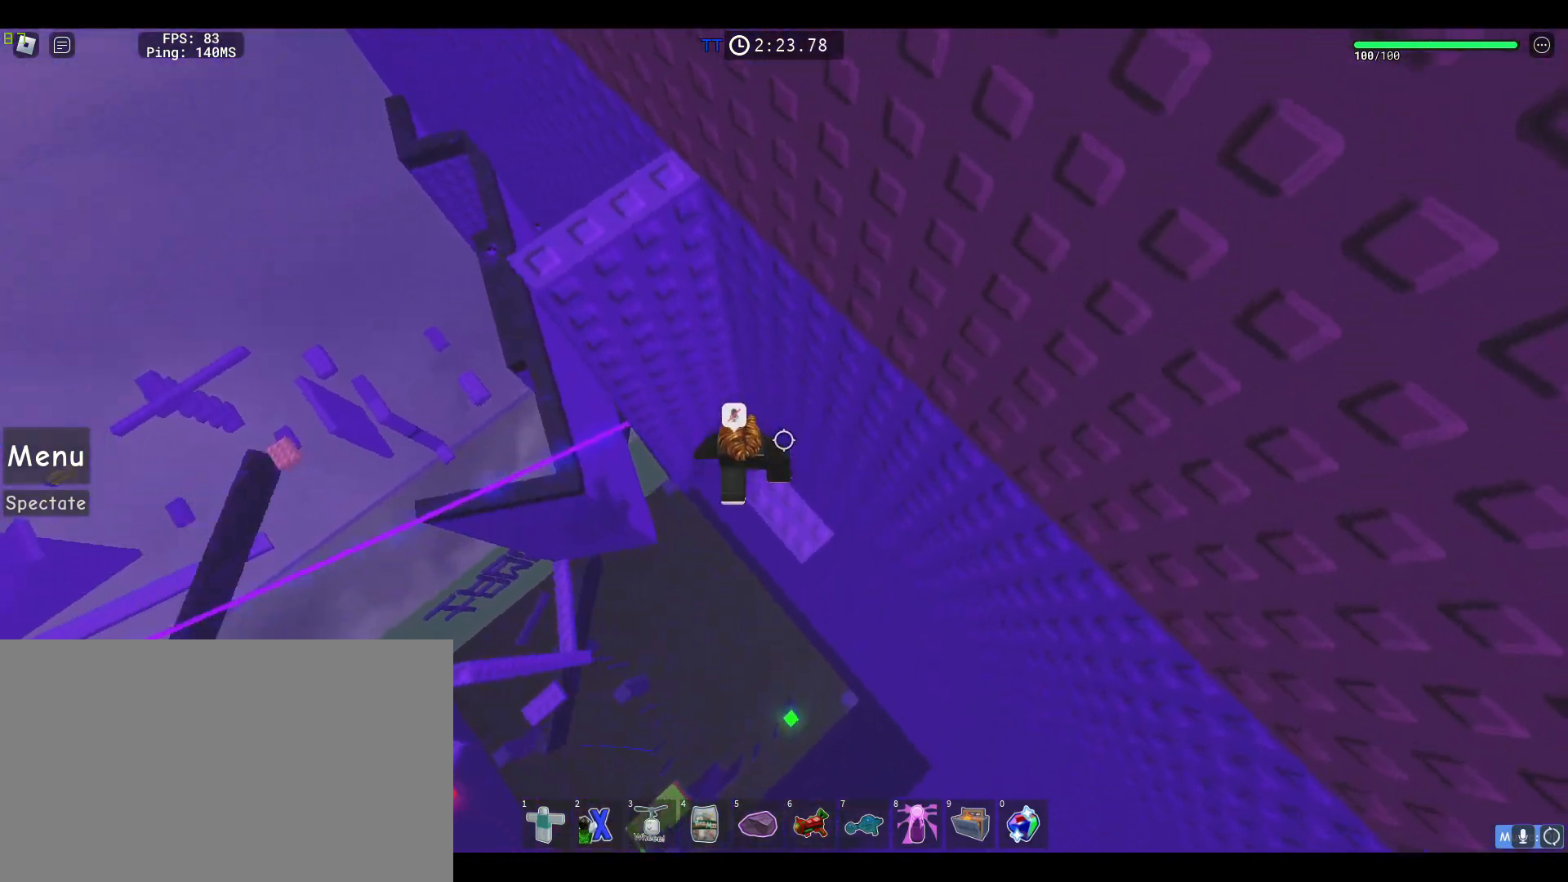
{"keys": ["a"], "mouse": ["right"], "events": [[50, "w", "up"], [100, "a", "down"], [283, "space", "down"], [467, "space", "up"]]}
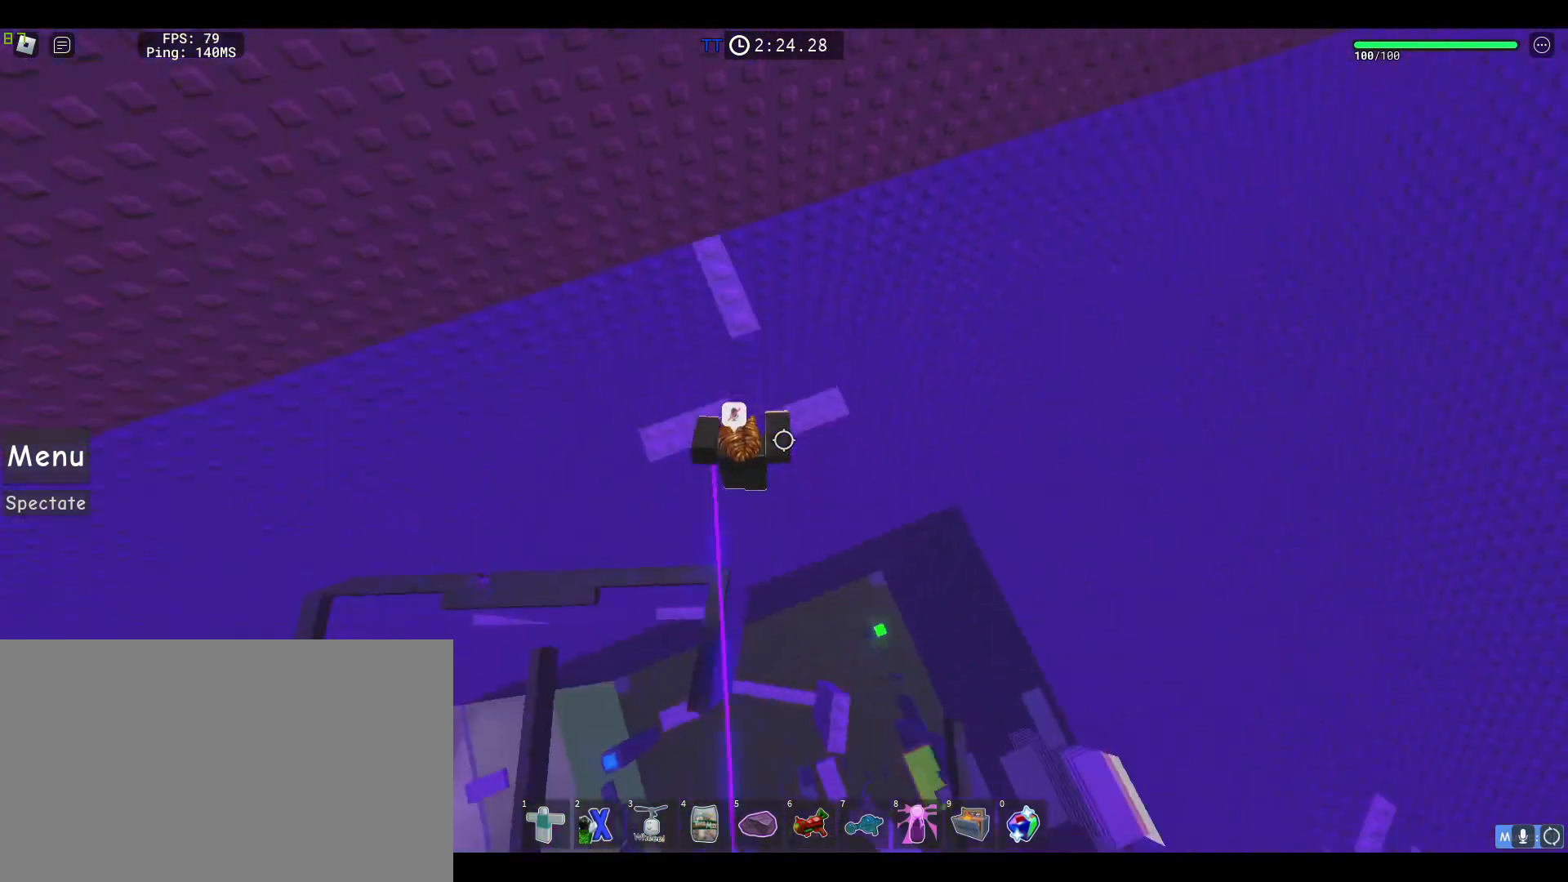
{"keys": ["shift"], "mouse": ["wheel", "right"], "events": [[300, "mouse_wheel", "down"], [350, "a", "up"], [383, "shift", "down"]]}
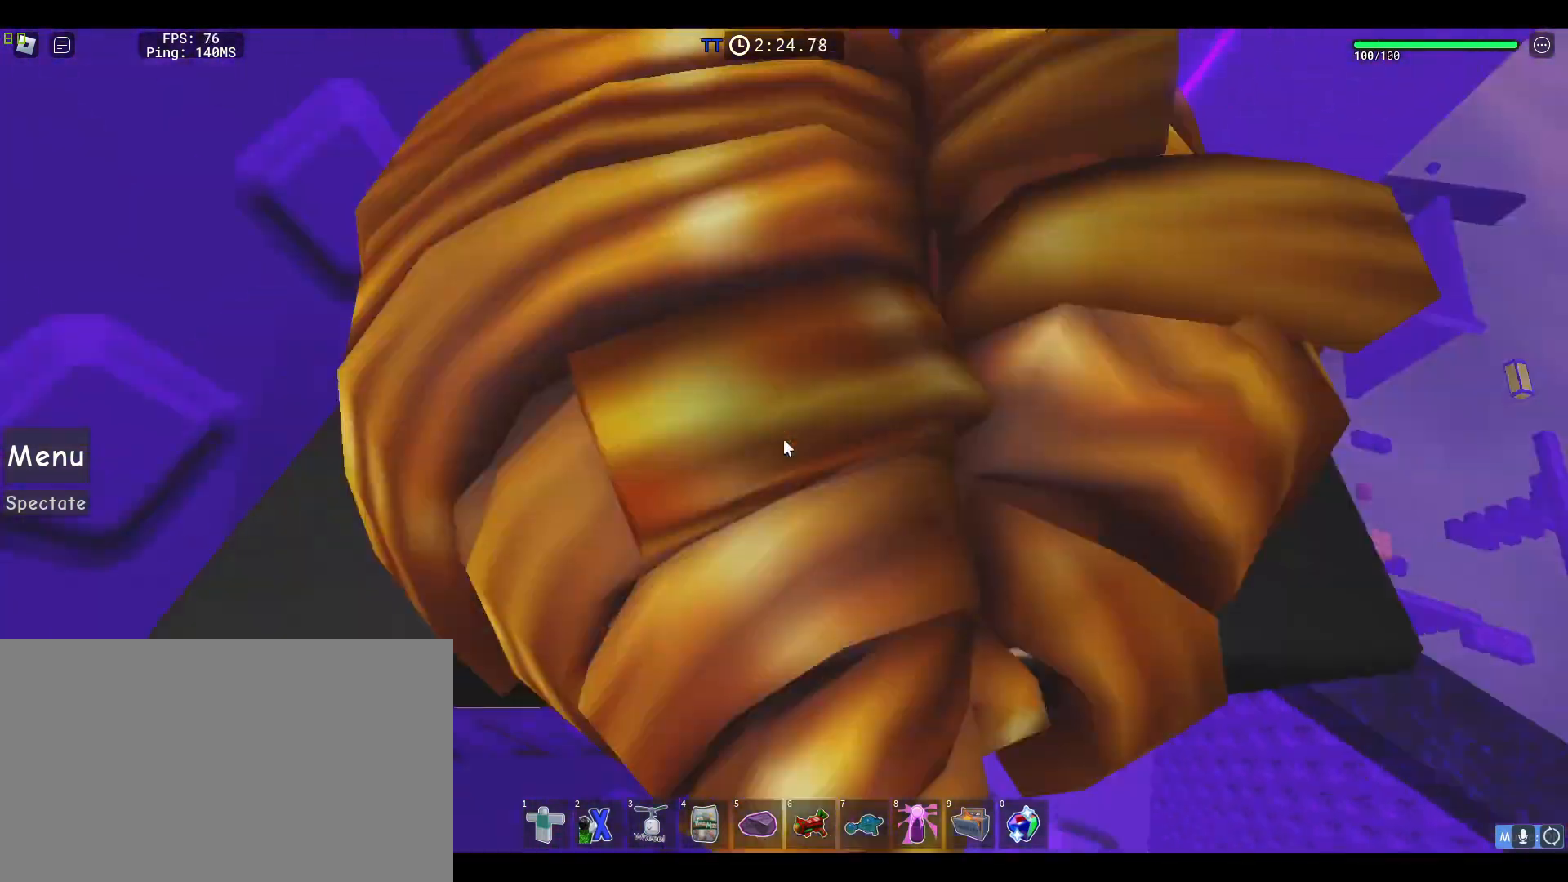
{"keys": [], "mouse": ["right"], "events": [[83, "mouse_wheel", "up"], [83, "shift", "up"], [267, "a", "down"], [317, "a", "up"]]}
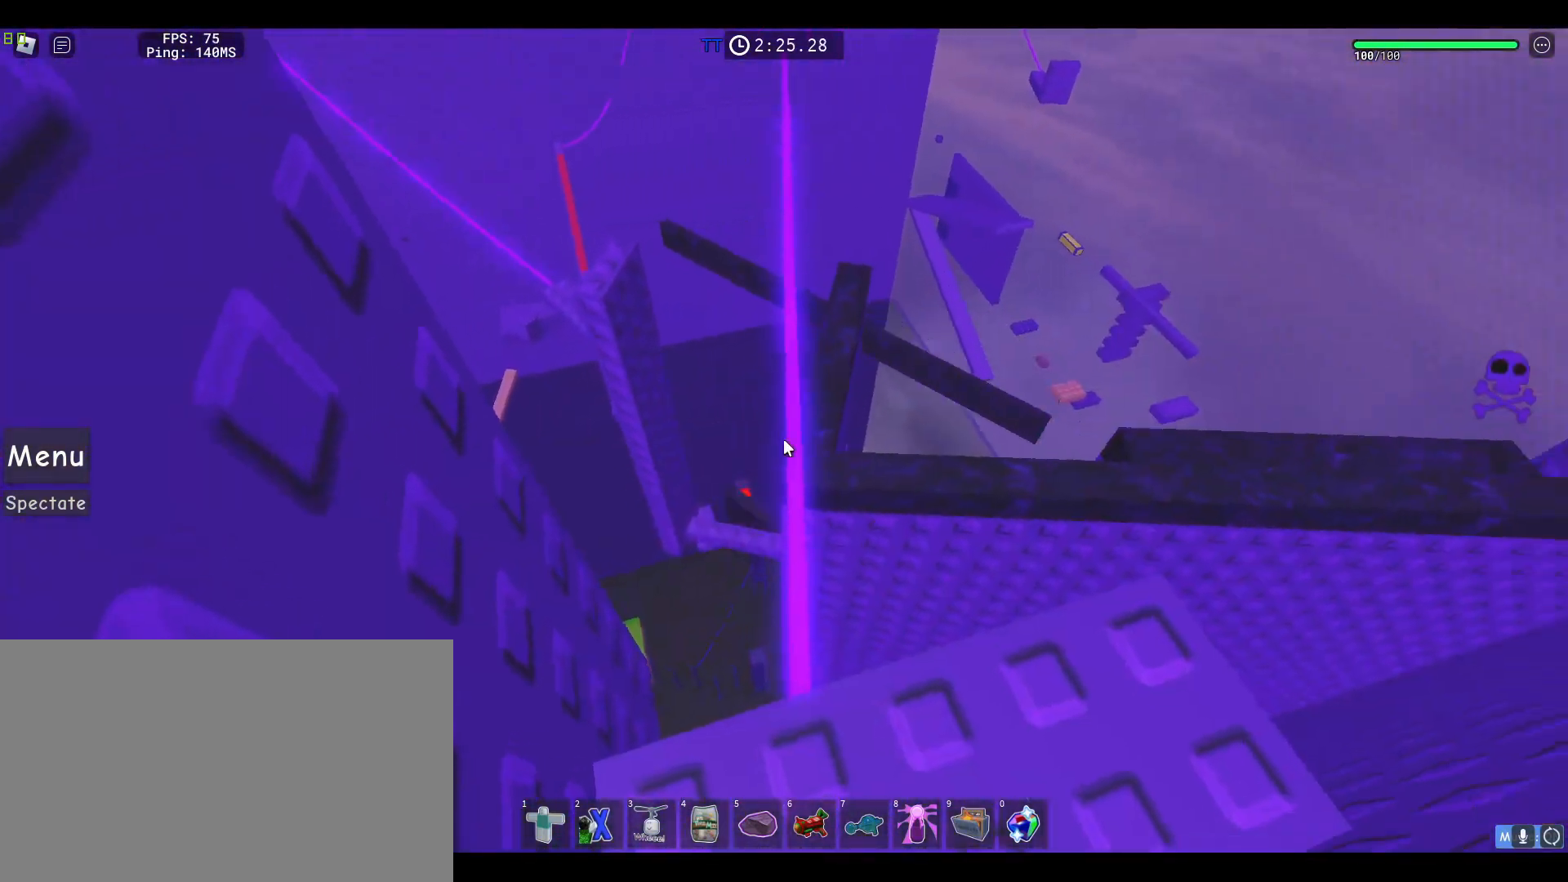
{"keys": ["w"], "mouse": ["right"], "events": [[100, "d", "down"], [133, "d", "up"], [333, "w", "down"]]}
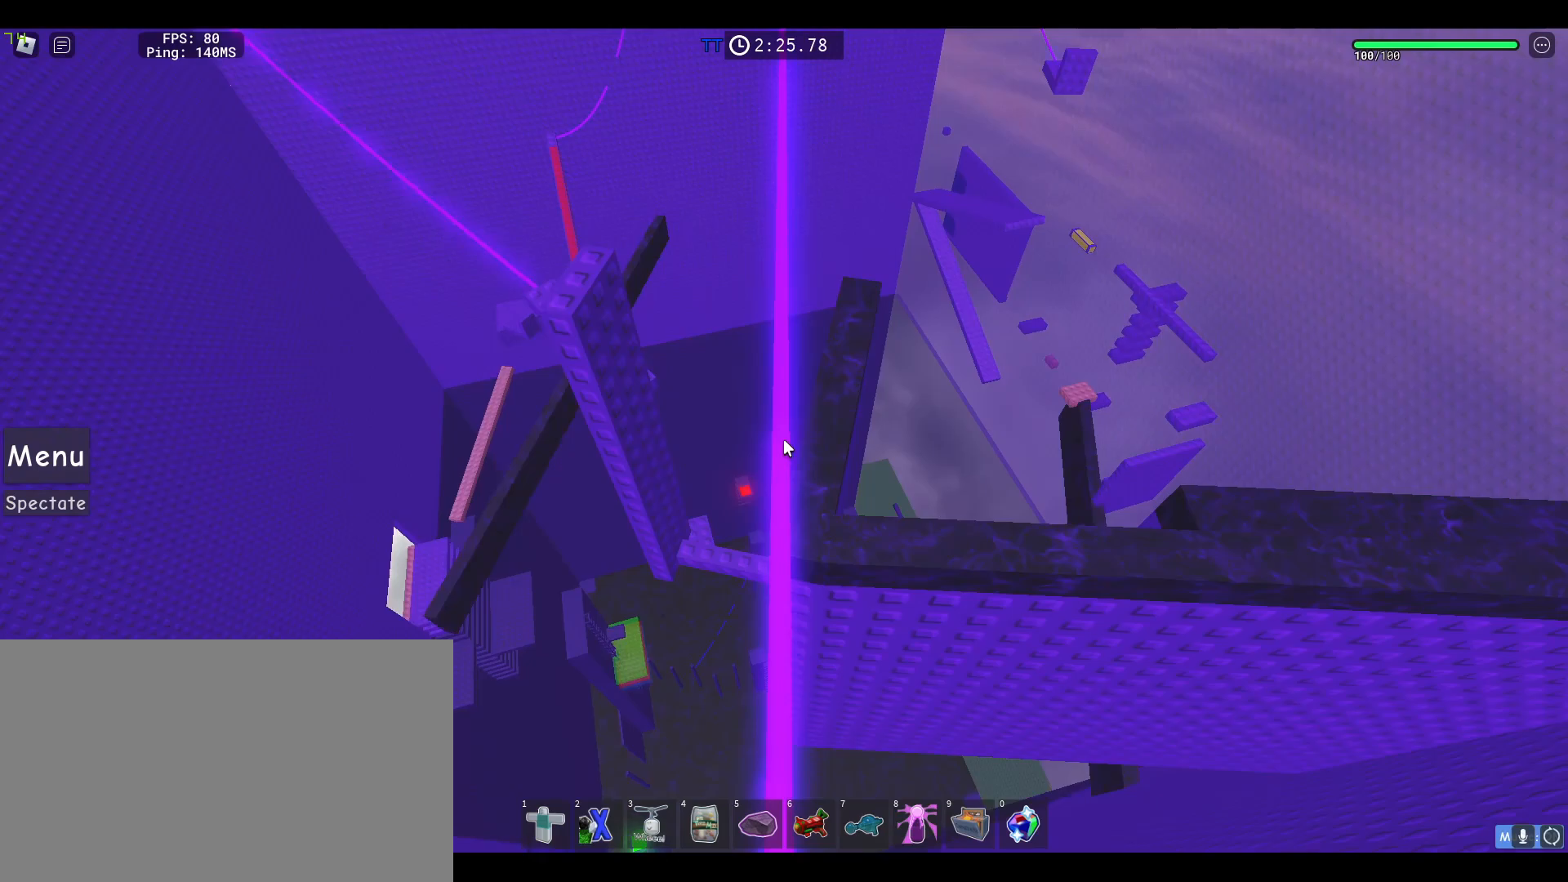
{"keys": ["w"], "mouse": ["right"], "events": [[67, "space", "down"], [167, "space", "up"]]}
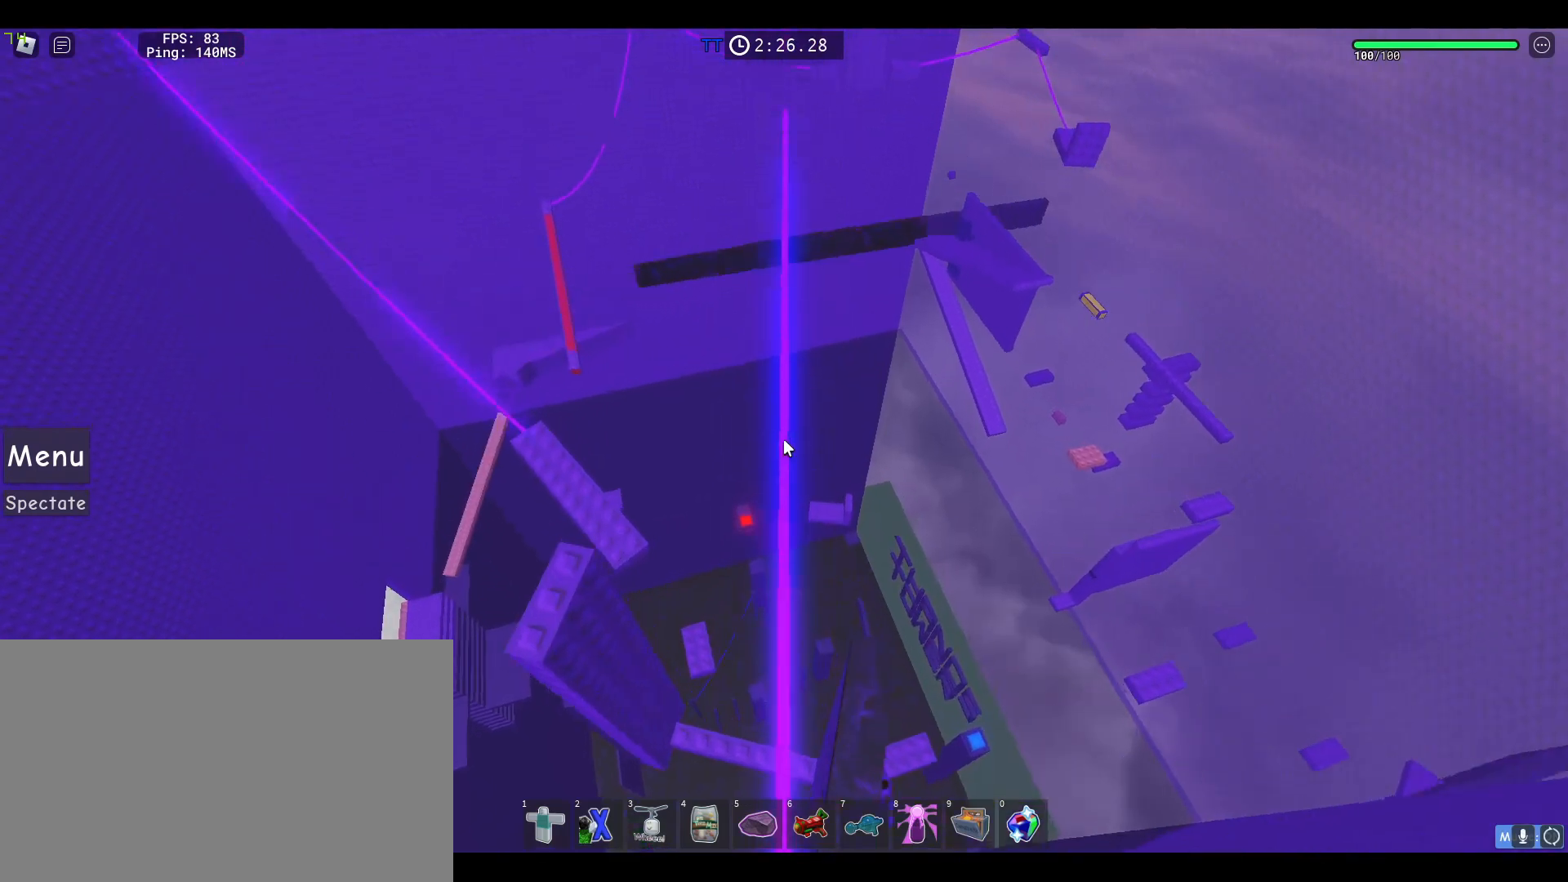
{"keys": ["w"], "mouse": ["right"], "events": [[117, "space", "down"], [267, "space", "up"]]}
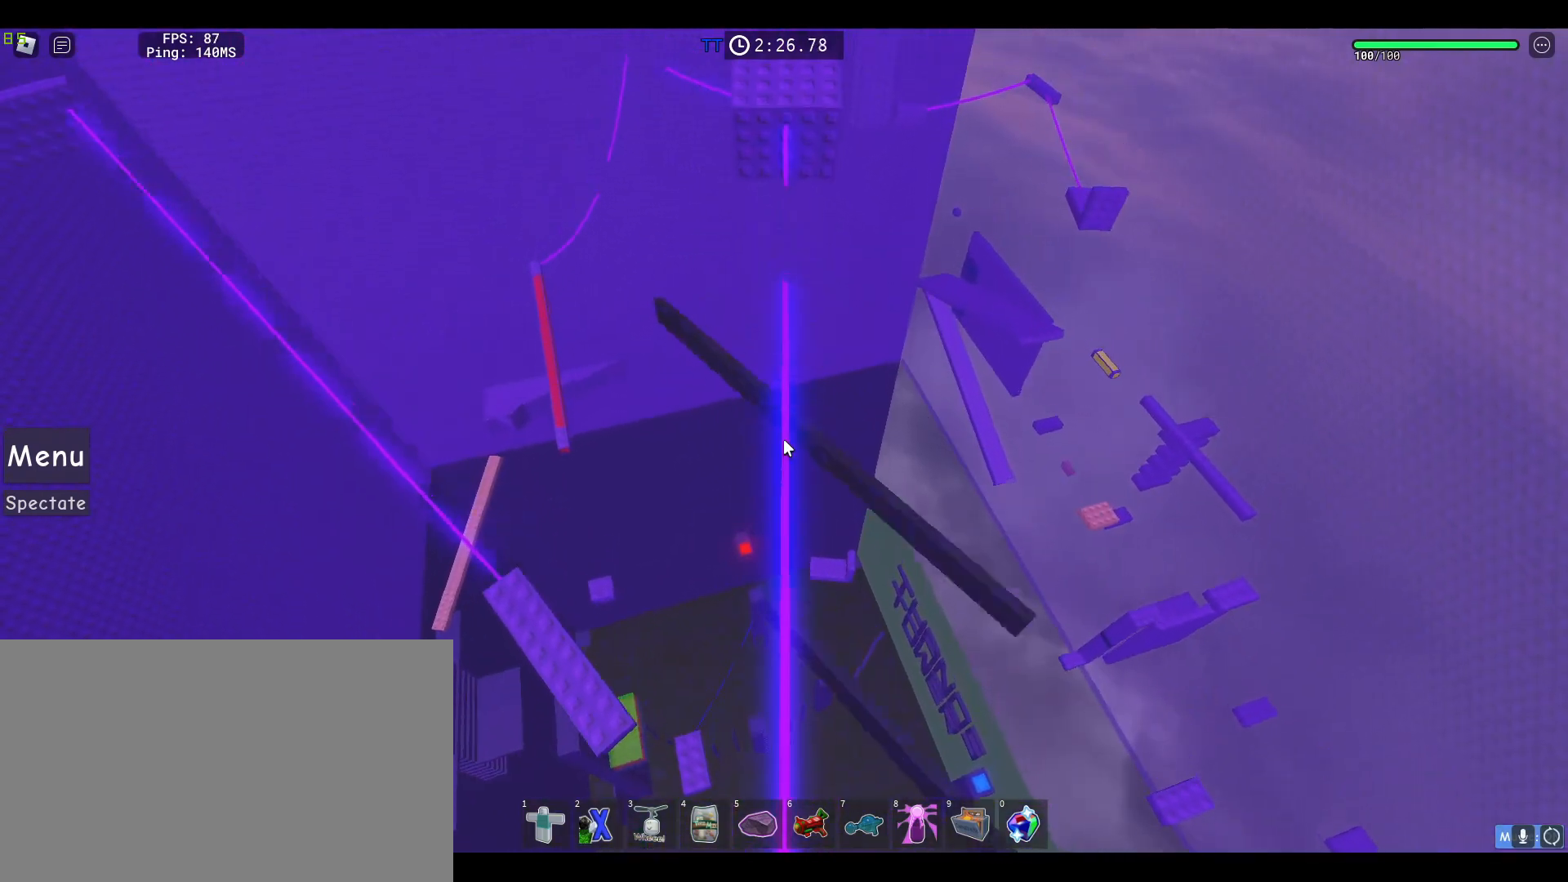
{"keys": ["w"], "mouse": ["right"], "events": []}
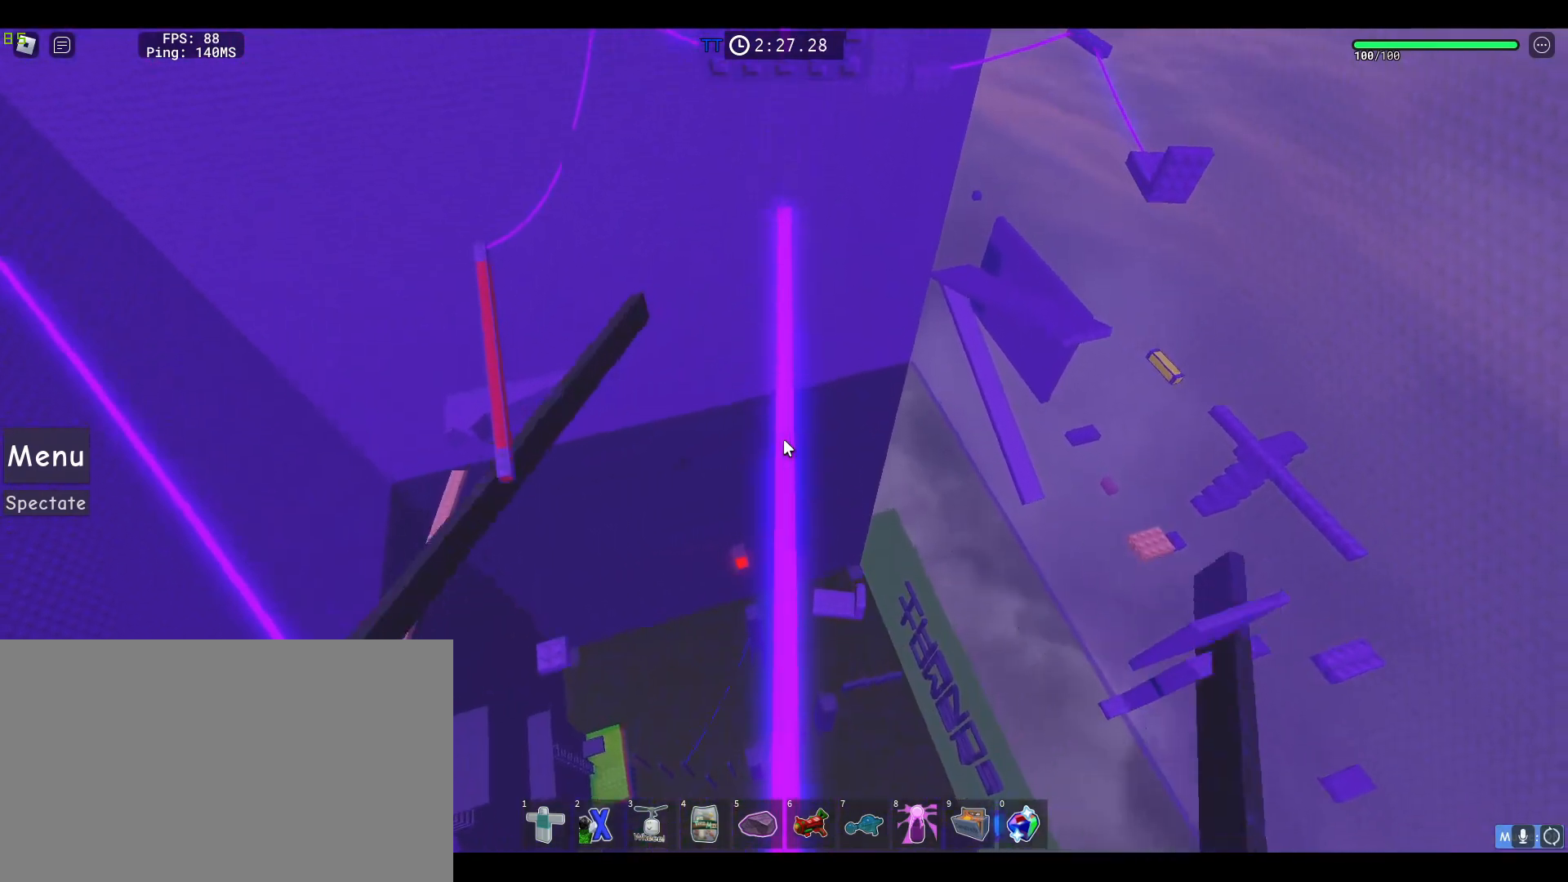
{"keys": ["space", "w"], "mouse": ["right"], "events": [[483, "space", "down"]]}
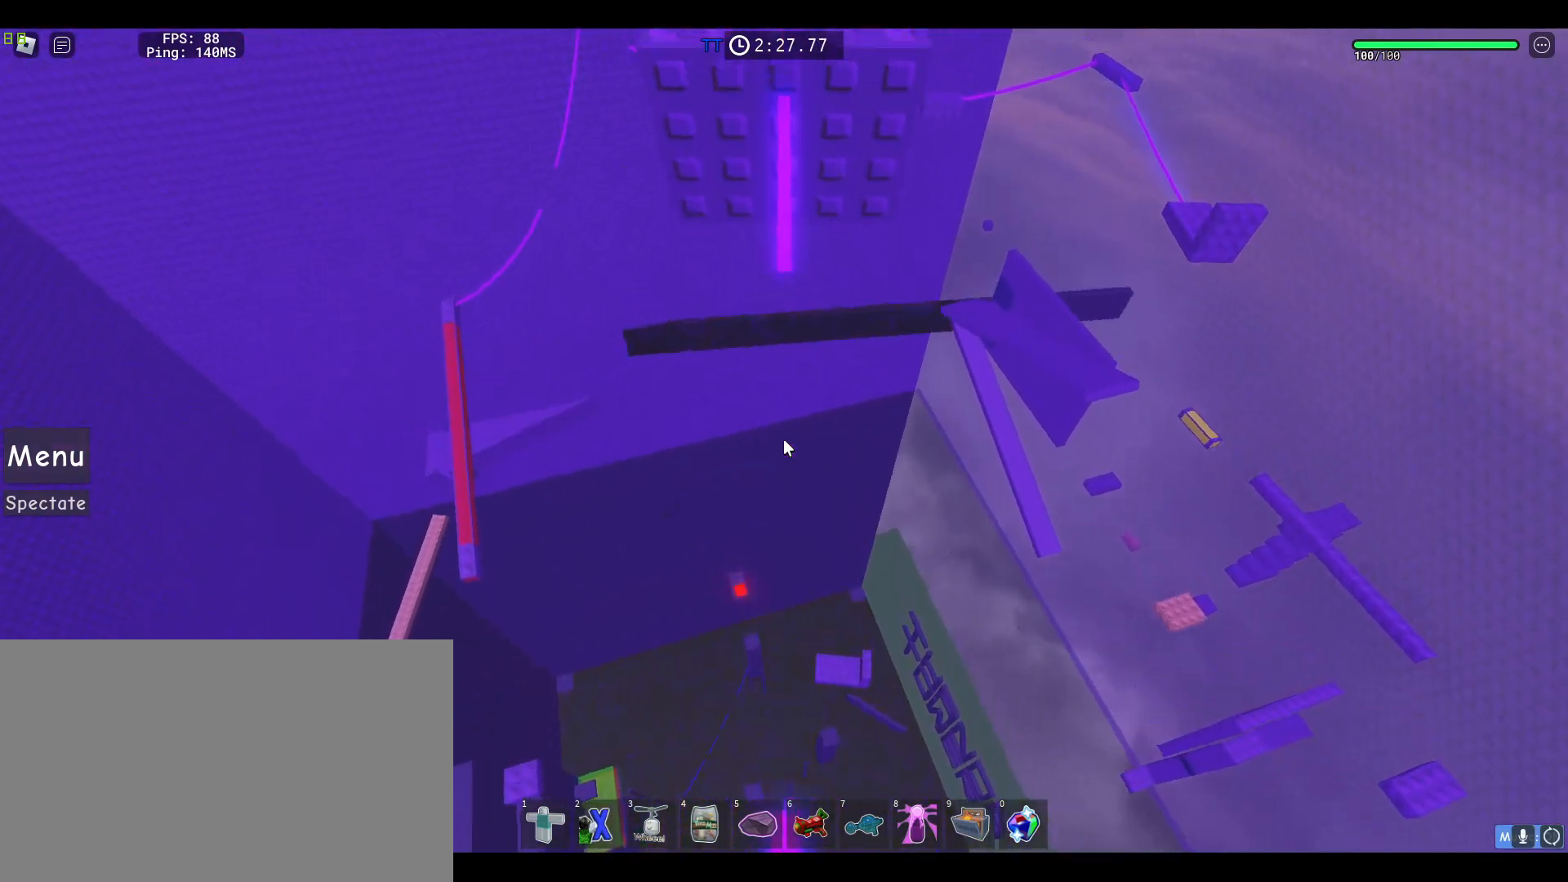
{"keys": ["w"], "mouse": ["right"], "events": [[217, "space", "up"]]}